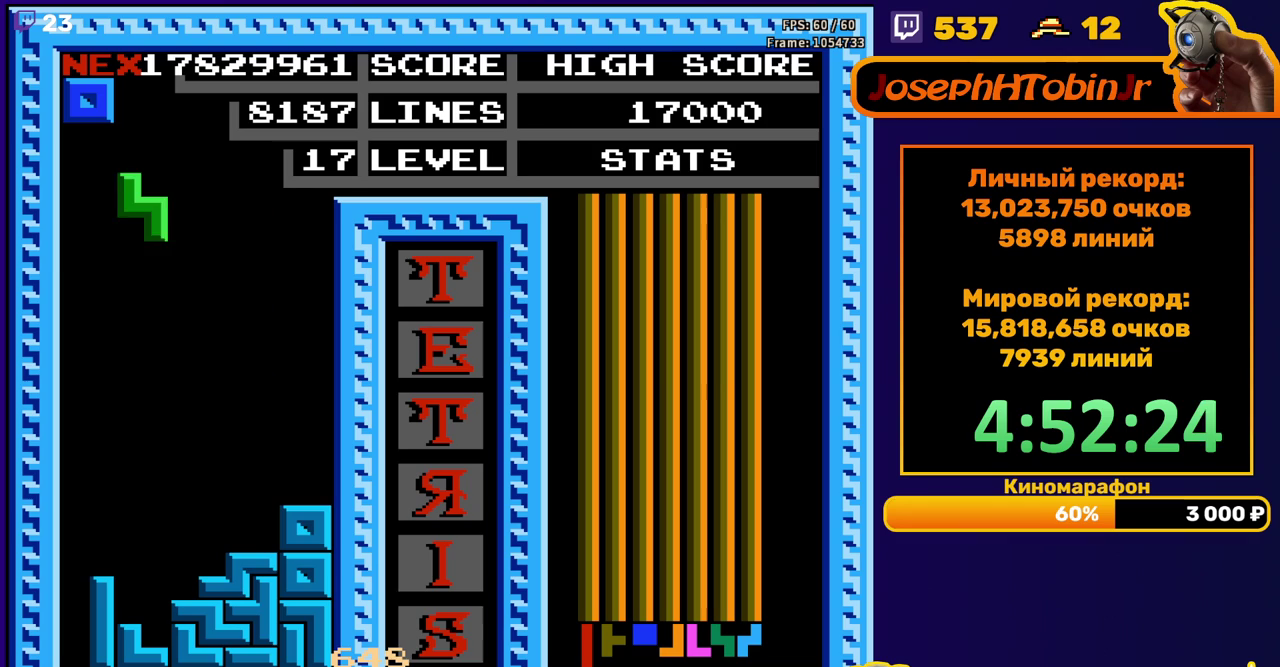
Gameplay with a controller (Nintendo layout); each line is a JSON object with the inputs held at the frame after it. "events" lists button and stick changes between this image and that frame as [ms after this image, input, new state], when the widget could be followed in between. Not read: L3 R3.
{"buttons": [], "events": [[167, "DPAD_DOWN", "down"], [500, "DPAD_DOWN", "up"]]}
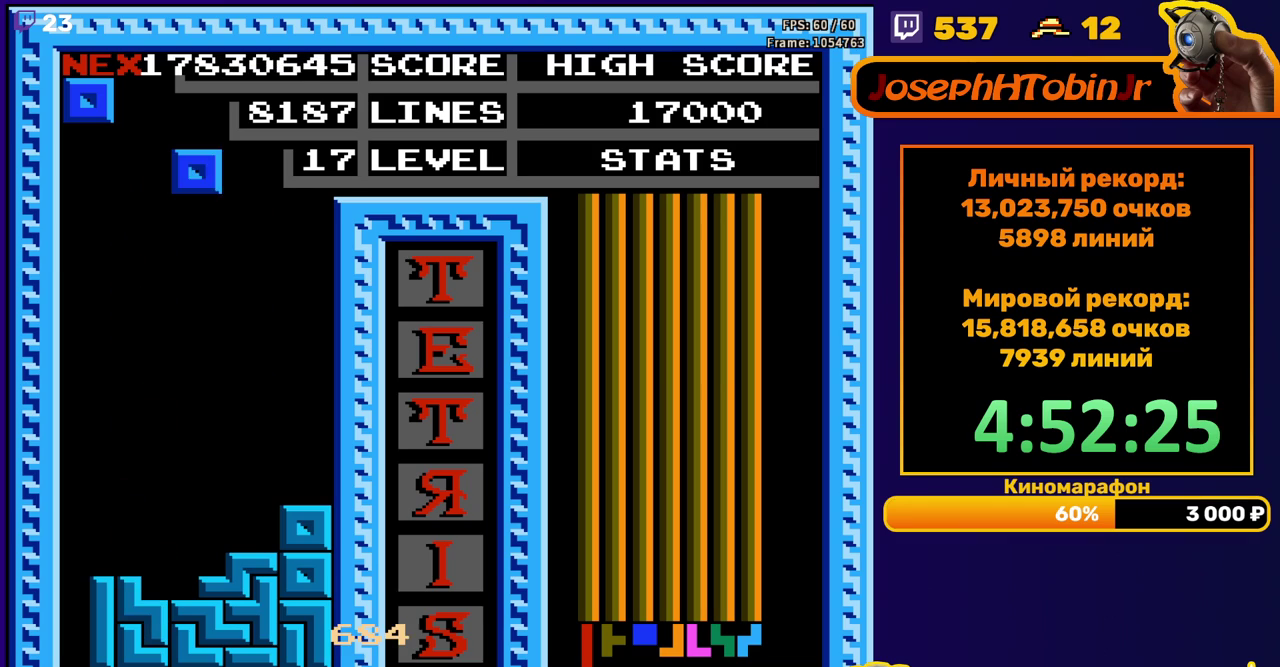
{"buttons": ["DPAD_DOWN"], "events": [[83, "DPAD_LEFT", "down"], [133, "DPAD_LEFT", "up"], [217, "DPAD_DOWN", "down"]]}
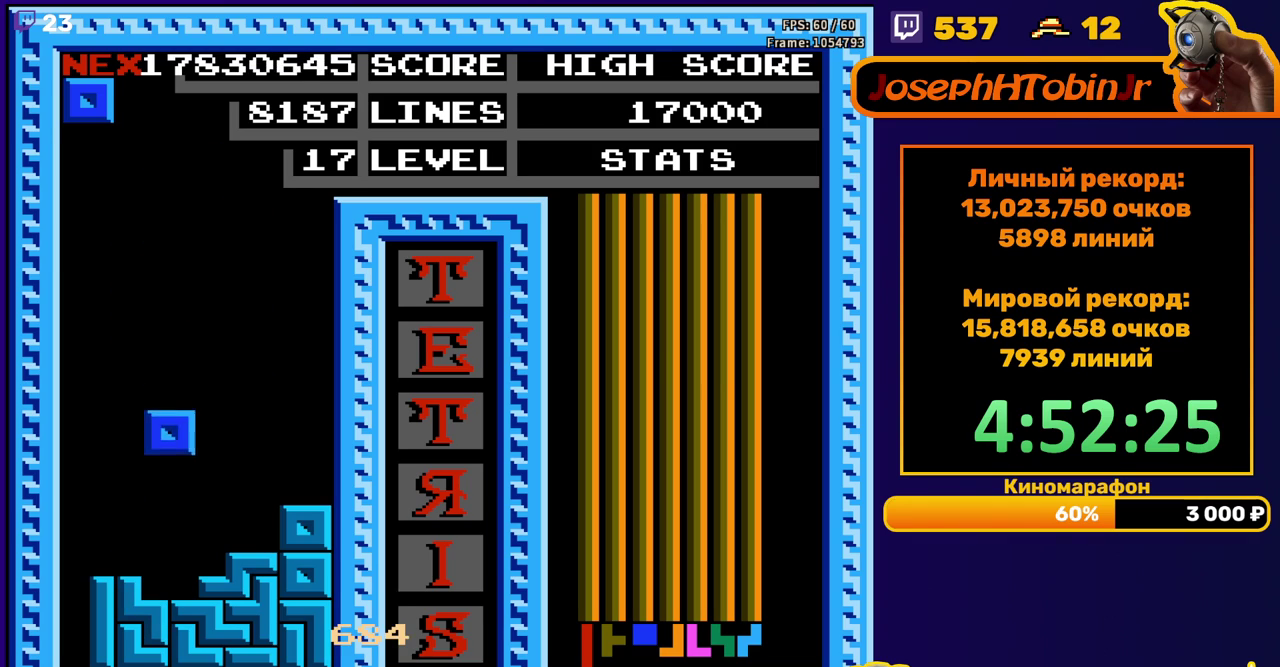
{"buttons": ["DPAD_LEFT"], "events": [[133, "DPAD_DOWN", "up"], [200, "DPAD_LEFT", "down"]]}
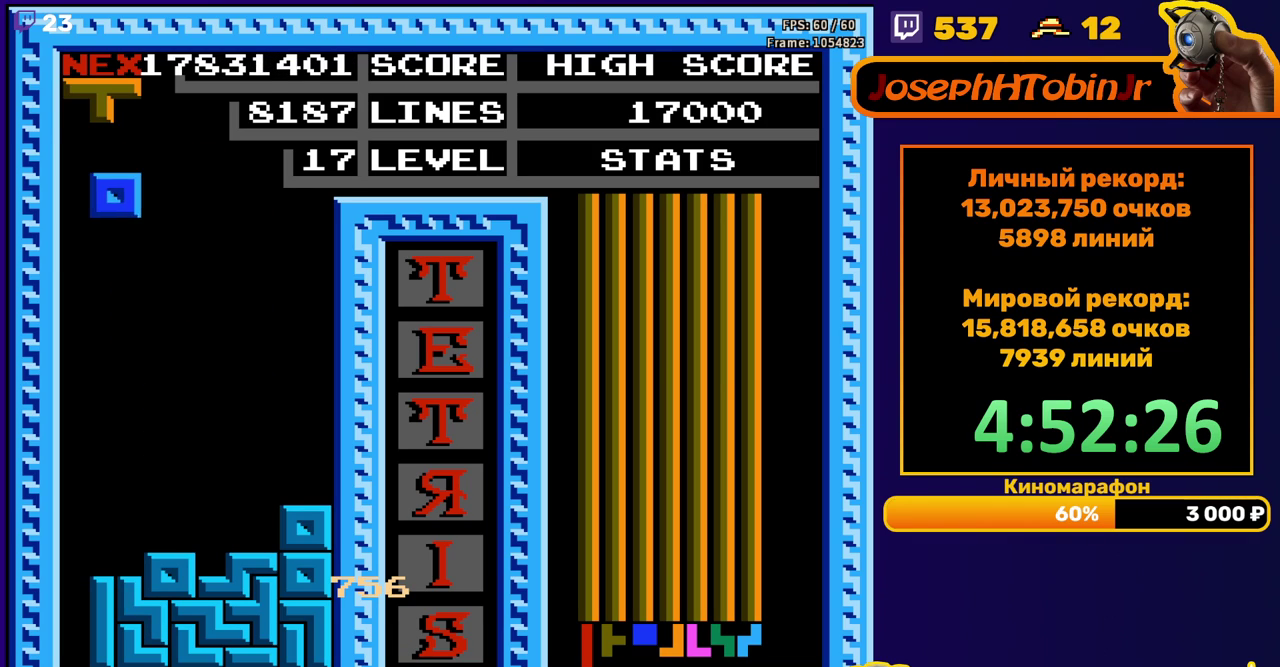
{"buttons": [], "events": [[17, "DPAD_LEFT", "up"], [100, "DPAD_DOWN", "down"], [433, "DPAD_DOWN", "up"]]}
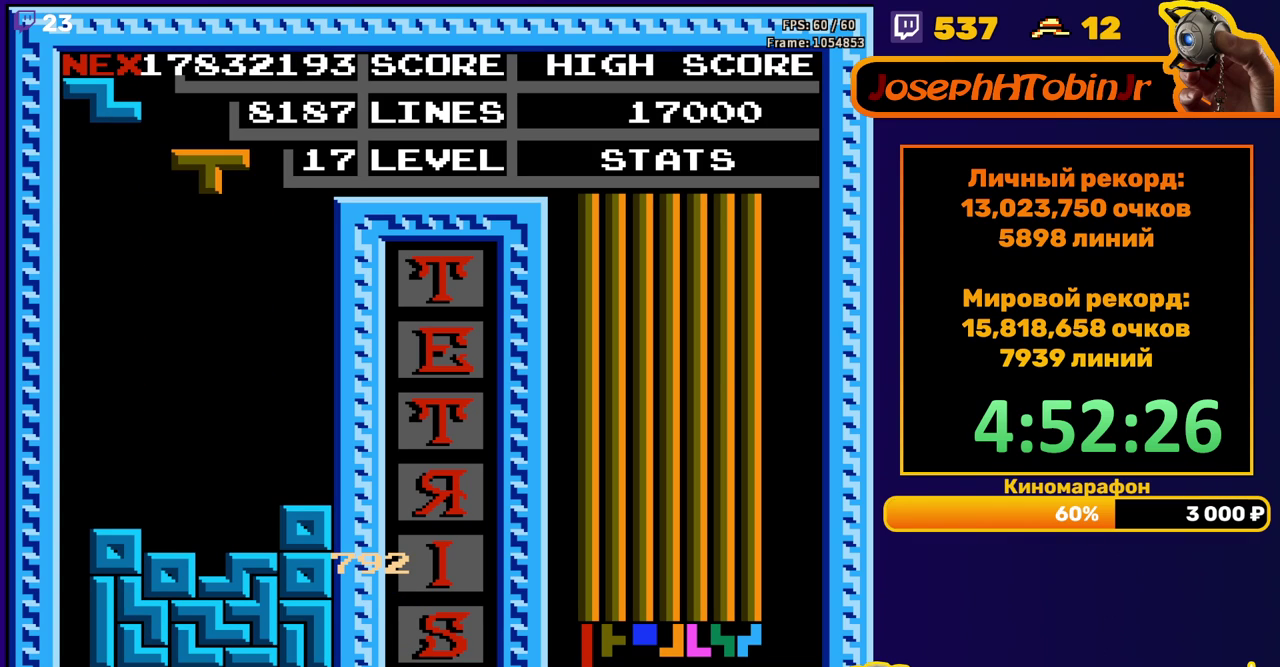
{"buttons": ["DPAD_LEFT"], "events": [[17, "DPAD_DOWN", "down"], [417, "DPAD_DOWN", "up"], [500, "DPAD_LEFT", "down"]]}
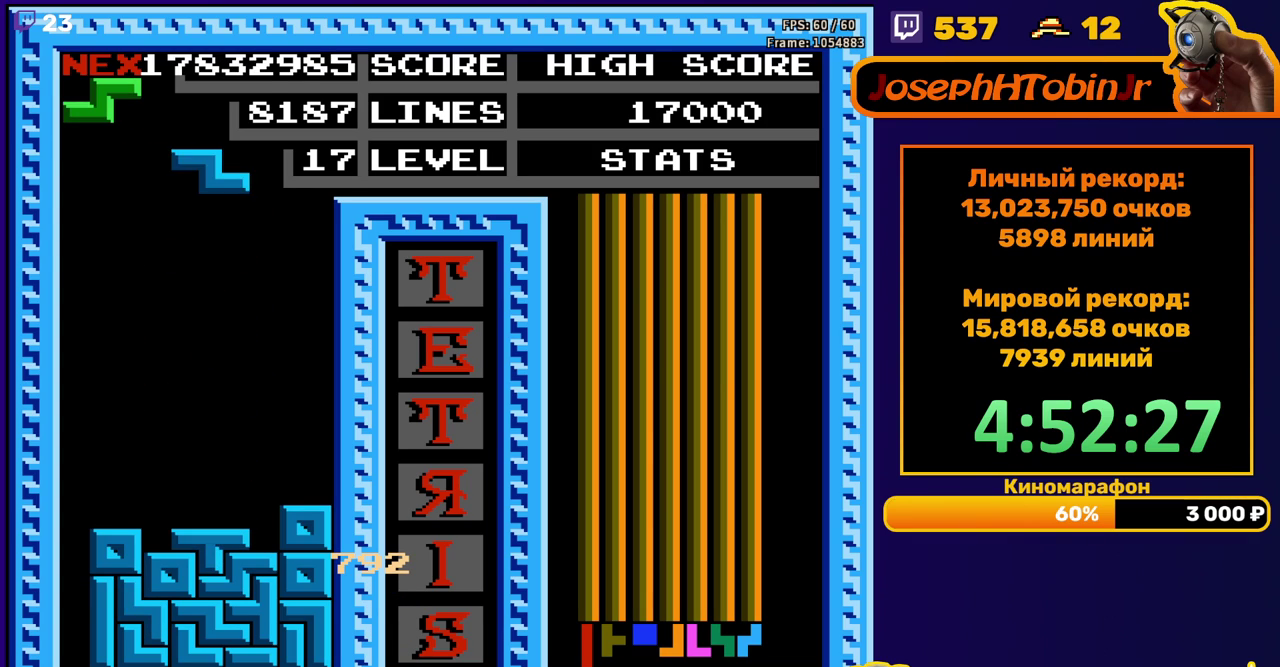
{"buttons": ["DPAD_DOWN"], "events": [[33, "A", "down"], [100, "DPAD_LEFT", "up"], [133, "A", "up"], [167, "DPAD_DOWN", "down"]]}
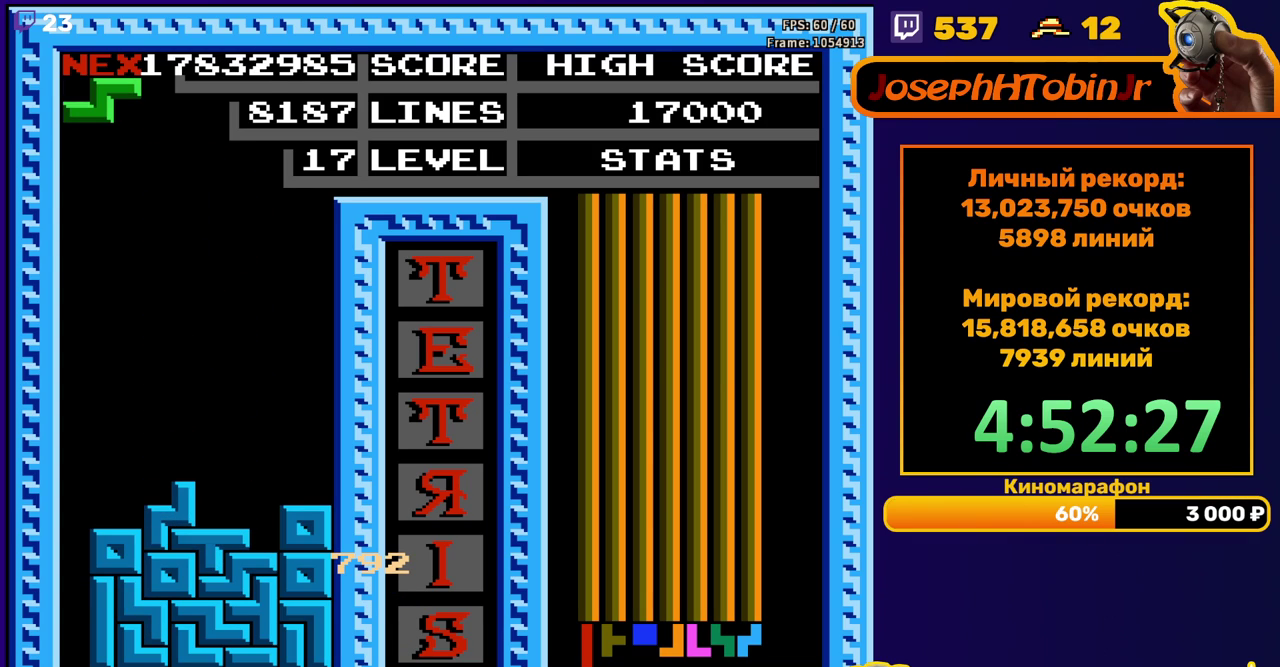
{"buttons": ["DPAD_DOWN"], "events": [[33, "DPAD_DOWN", "up"], [100, "A", "down"], [133, "DPAD_RIGHT", "down"], [183, "DPAD_RIGHT", "up"], [200, "A", "up"], [250, "DPAD_RIGHT", "down"], [317, "DPAD_RIGHT", "up"], [433, "DPAD_DOWN", "down"]]}
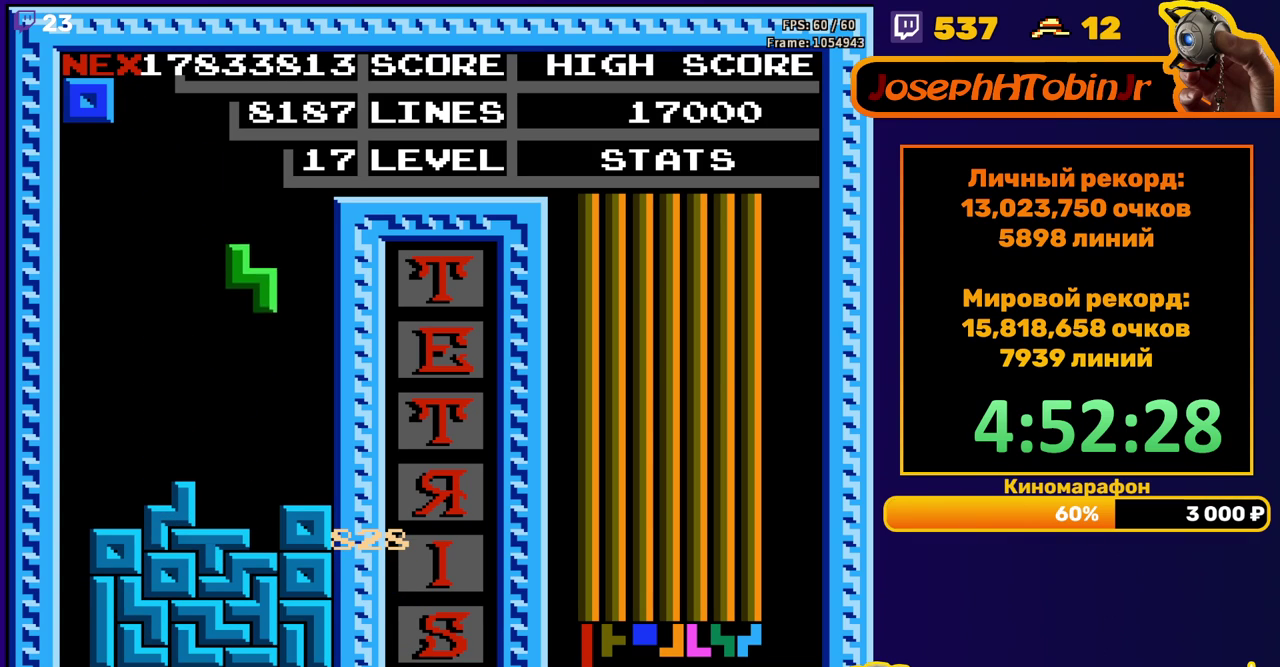
{"buttons": ["DPAD_RIGHT"], "events": [[233, "DPAD_DOWN", "up"], [300, "DPAD_RIGHT", "down"]]}
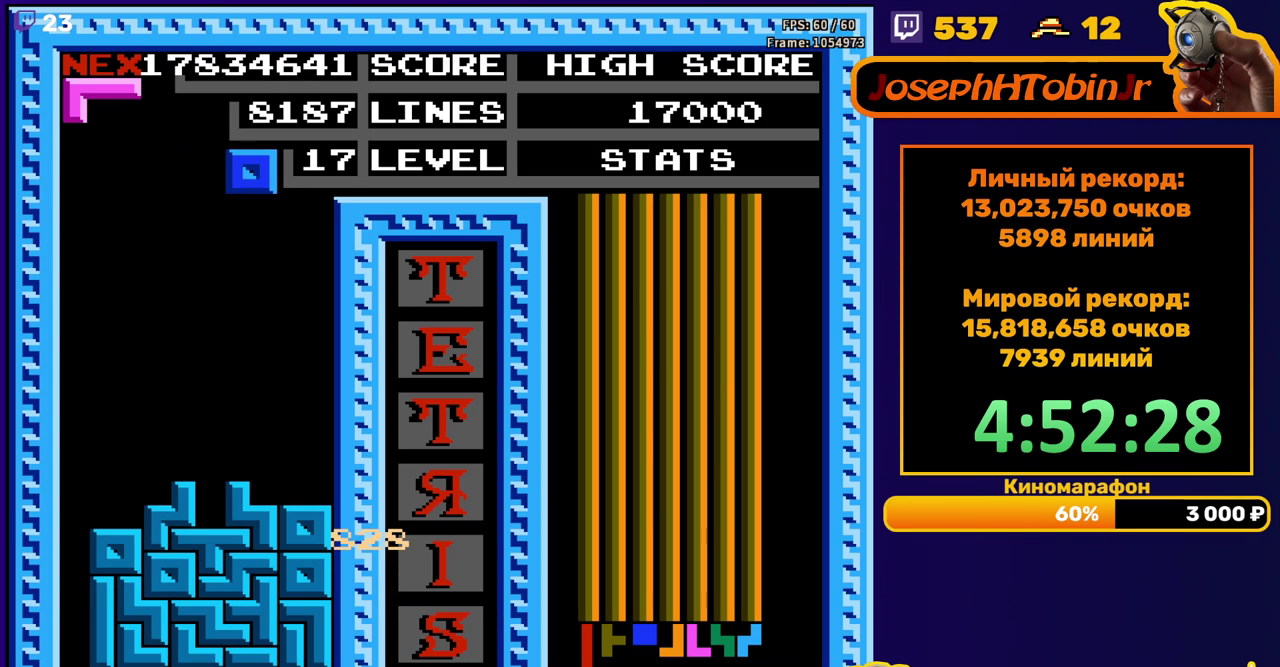
{"buttons": [], "events": [[233, "DPAD_RIGHT", "up"]]}
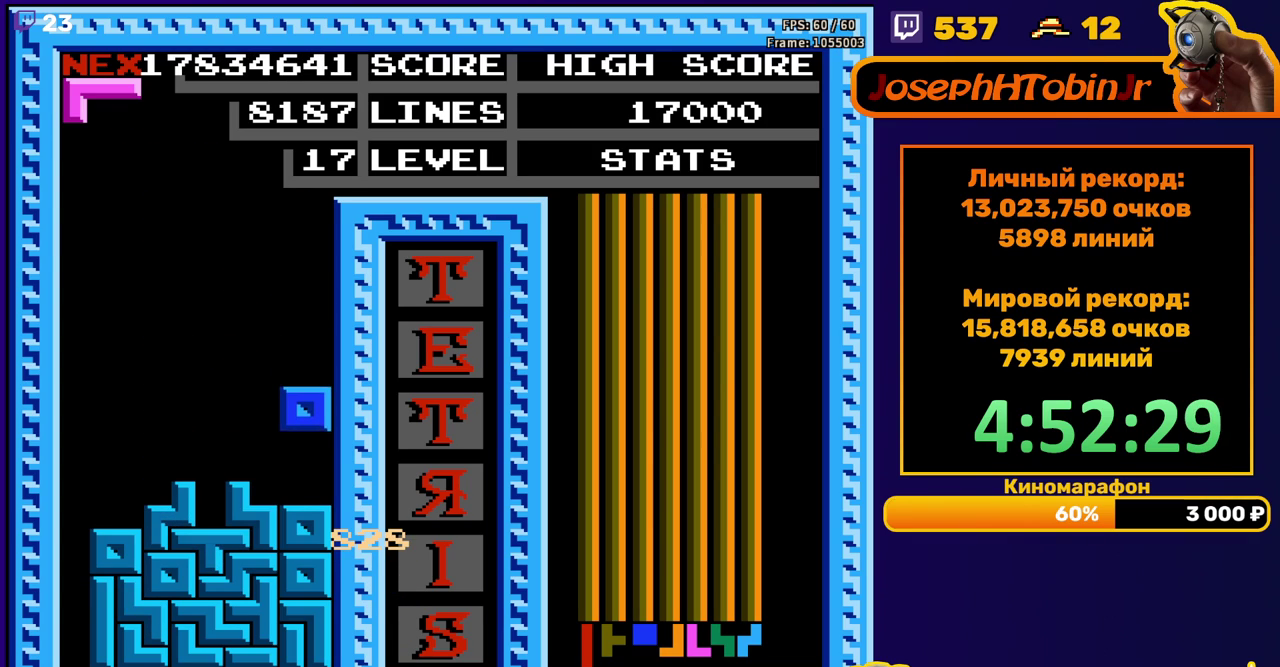
{"buttons": ["DPAD_RIGHT"], "events": [[17, "DPAD_LEFT", "down"], [100, "DPAD_LEFT", "up"], [267, "DPAD_RIGHT", "down"], [350, "A", "down"], [450, "A", "up"]]}
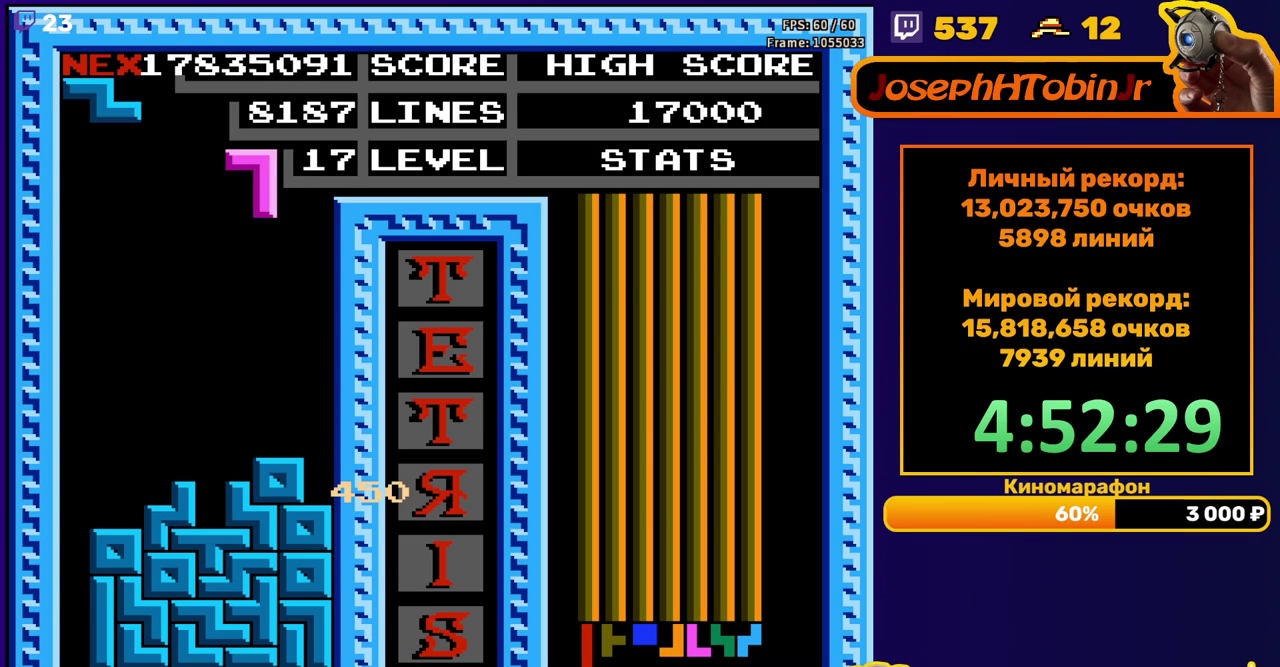
{"buttons": [], "events": [[217, "DPAD_RIGHT", "up"], [233, "DPAD_DOWN", "down"], [433, "DPAD_DOWN", "up"]]}
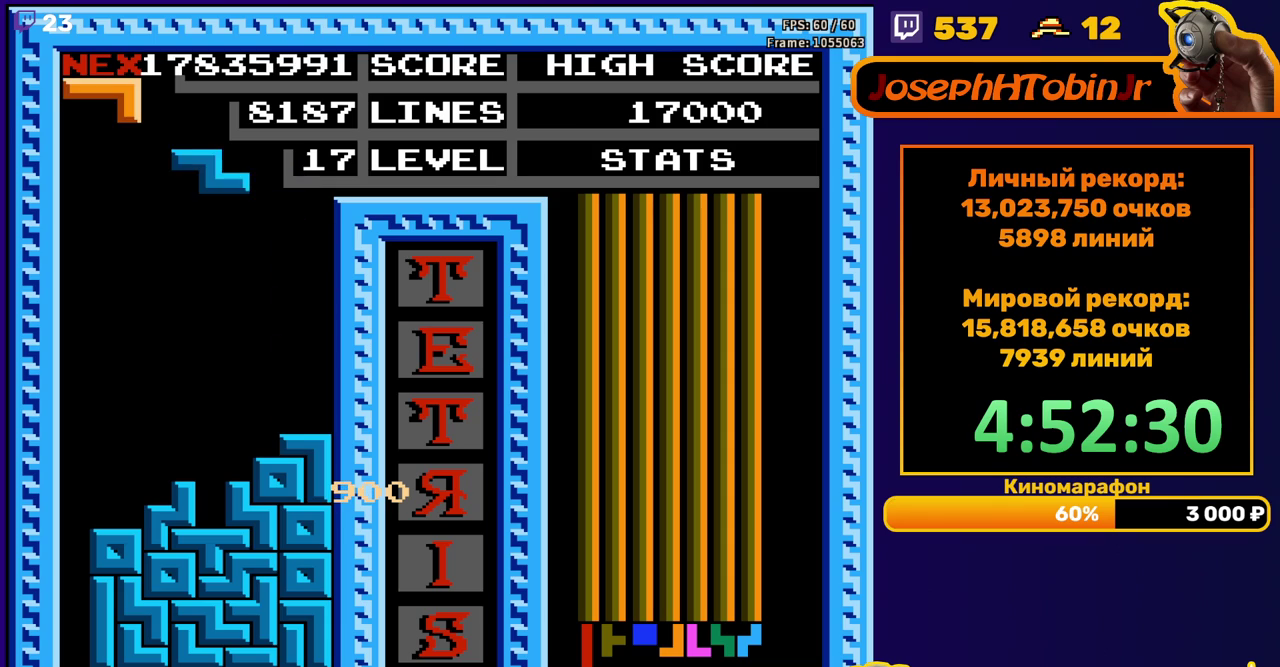
{"buttons": ["DPAD_DOWN"], "events": [[50, "DPAD_LEFT", "down"], [100, "A", "down"], [100, "DPAD_LEFT", "up"], [167, "DPAD_LEFT", "down"], [200, "A", "up"], [250, "DPAD_LEFT", "up"], [350, "DPAD_DOWN", "down"]]}
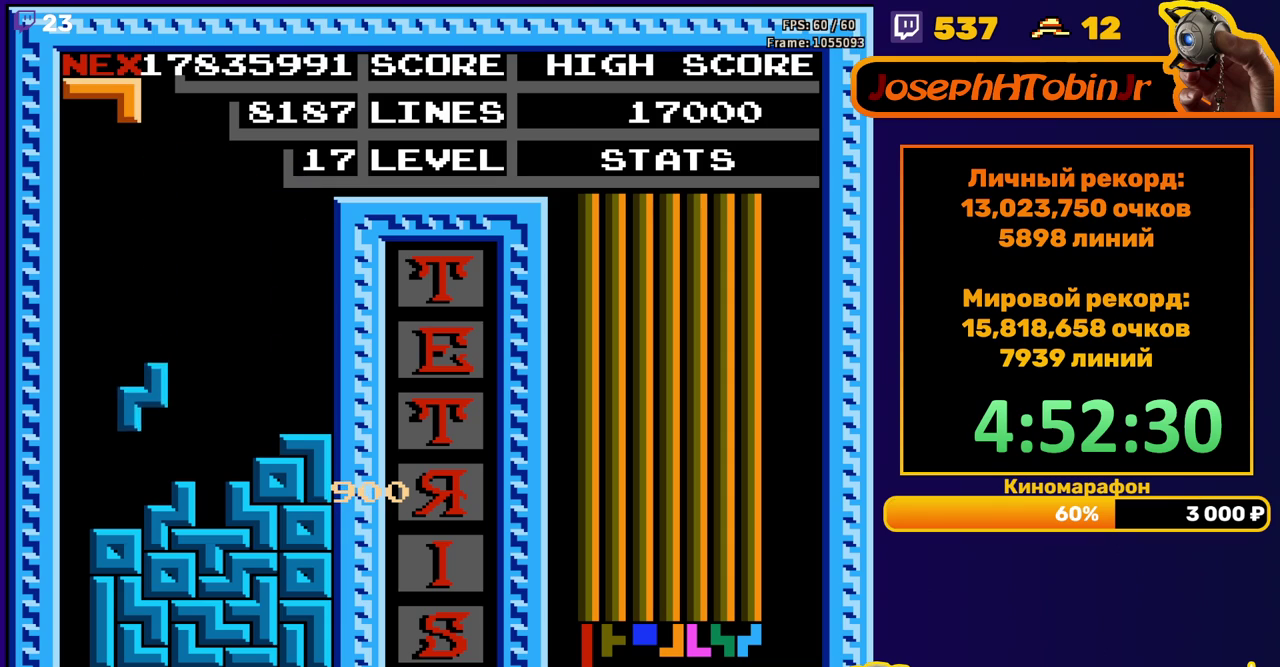
{"buttons": ["DPAD_DOWN"], "events": [[133, "DPAD_DOWN", "up"], [200, "DPAD_RIGHT", "down"], [233, "B", "down"], [267, "DPAD_RIGHT", "up"], [300, "B", "up"], [417, "DPAD_DOWN", "down"]]}
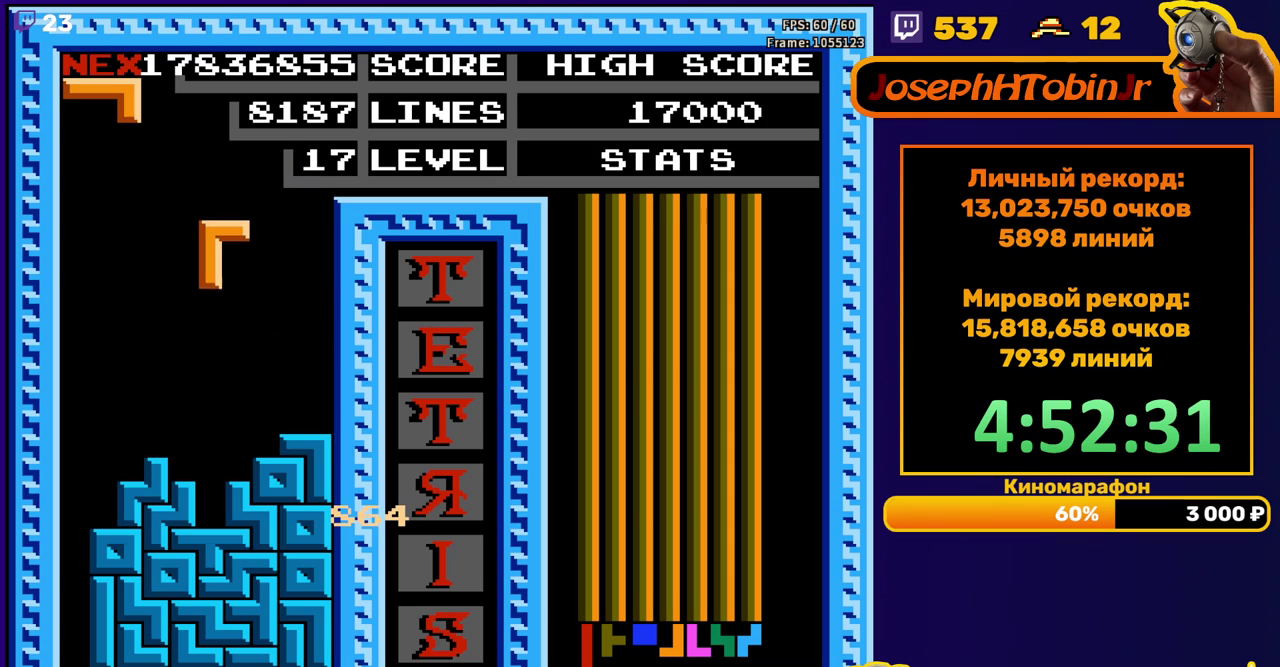
{"buttons": ["DPAD_LEFT"], "events": [[200, "DPAD_DOWN", "up"], [283, "DPAD_LEFT", "down"]]}
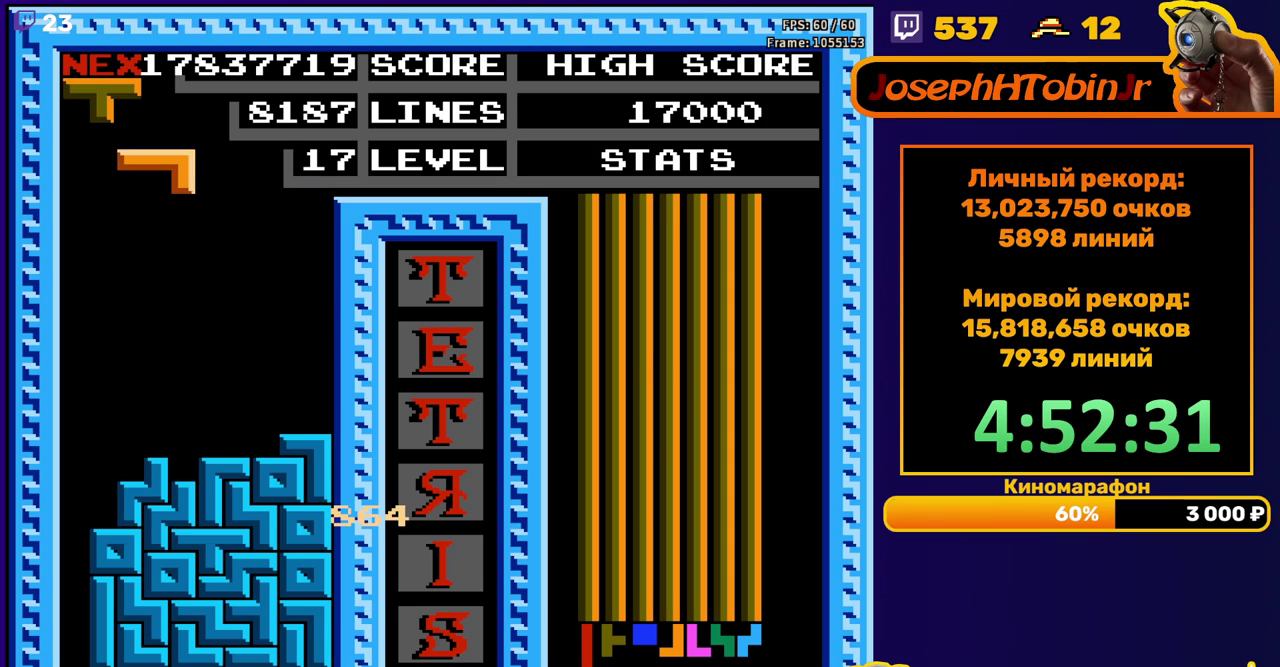
{"buttons": ["DPAD_DOWN"], "events": [[50, "B", "down"], [150, "B", "up"], [217, "DPAD_LEFT", "up"], [233, "DPAD_DOWN", "down"]]}
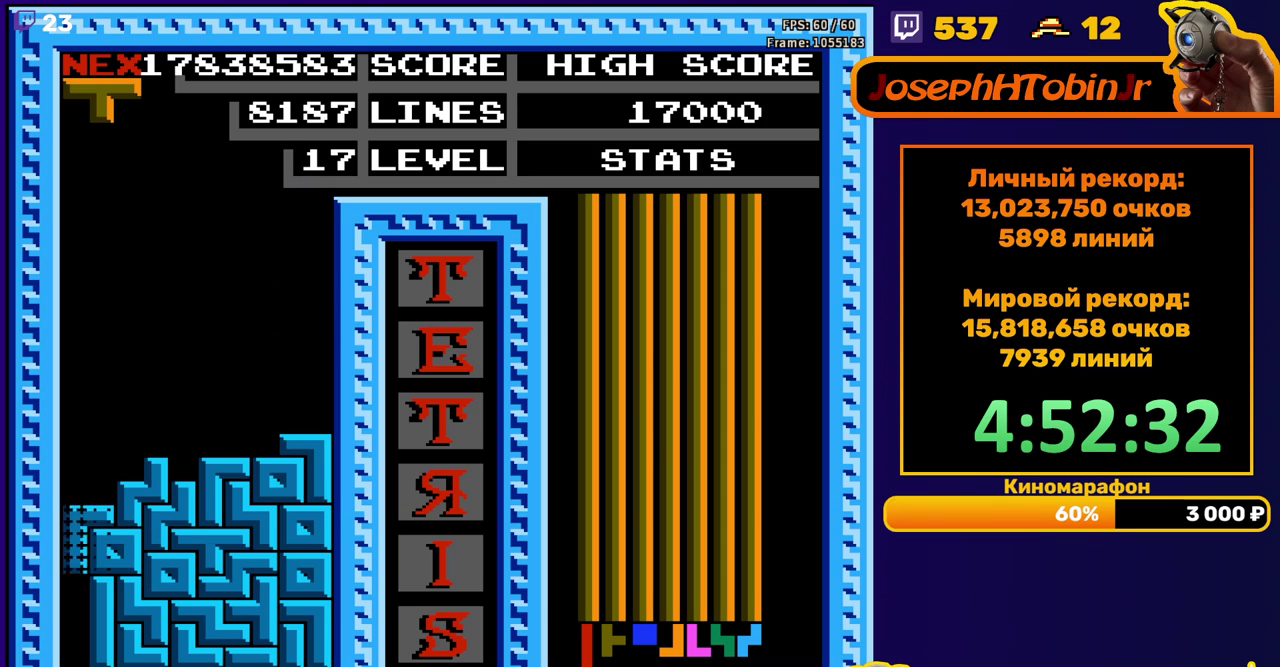
{"buttons": ["DPAD_LEFT"], "events": [[50, "DPAD_DOWN", "up"], [483, "DPAD_LEFT", "down"]]}
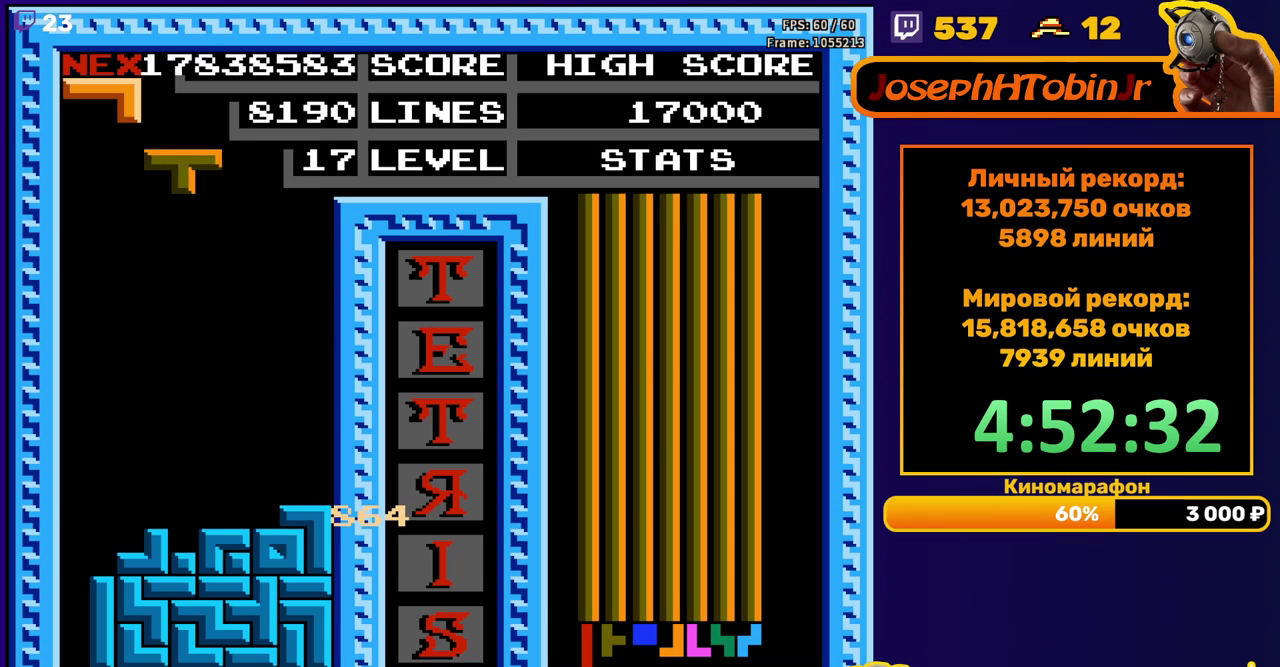
{"buttons": ["DPAD_DOWN"], "events": [[117, "B", "down"], [200, "B", "up"], [283, "DPAD_LEFT", "up"], [400, "DPAD_DOWN", "down"]]}
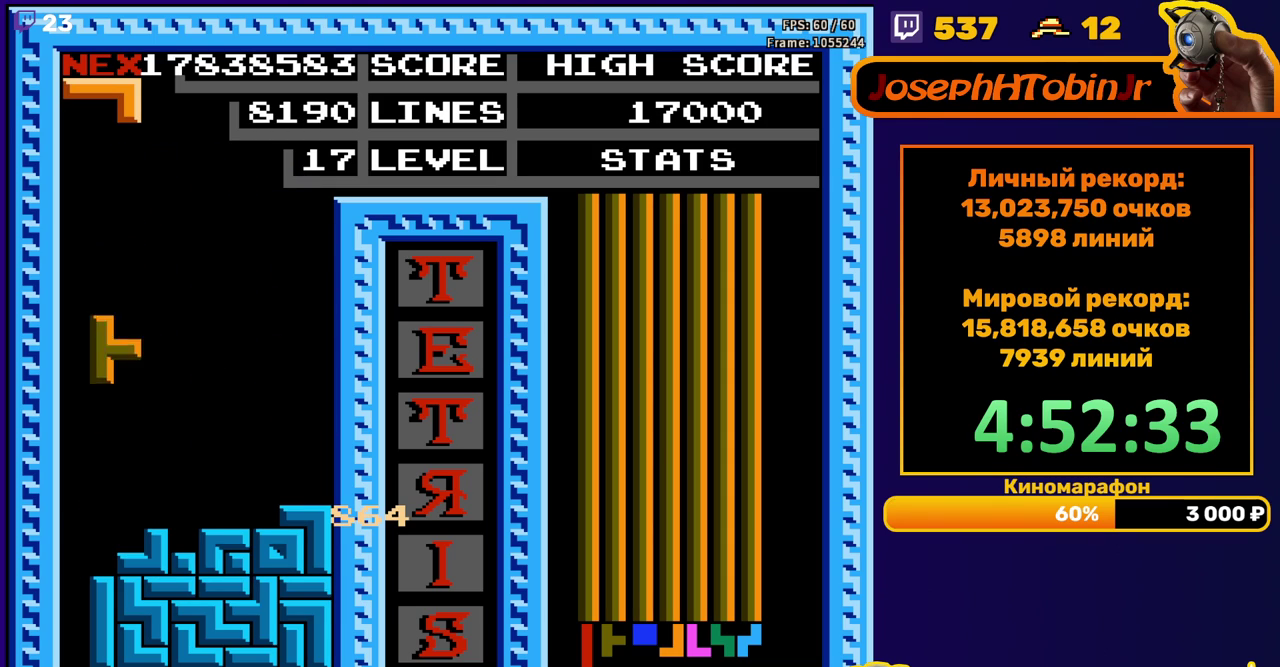
{"buttons": [], "events": [[183, "DPAD_DOWN", "up"], [267, "DPAD_LEFT", "down"], [333, "DPAD_LEFT", "up"], [400, "DPAD_LEFT", "down"], [450, "DPAD_LEFT", "up"]]}
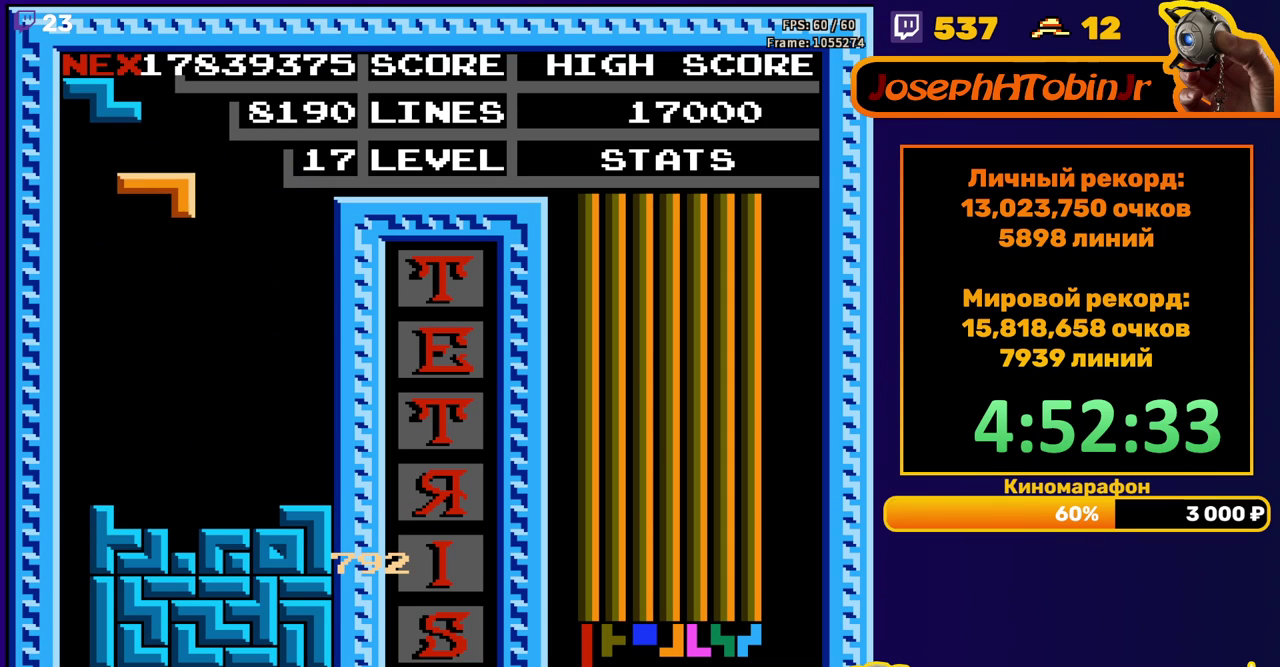
{"buttons": ["DPAD_DOWN"], "events": [[33, "DPAD_DOWN", "down"], [350, "DPAD_DOWN", "up"], [433, "DPAD_DOWN", "down"]]}
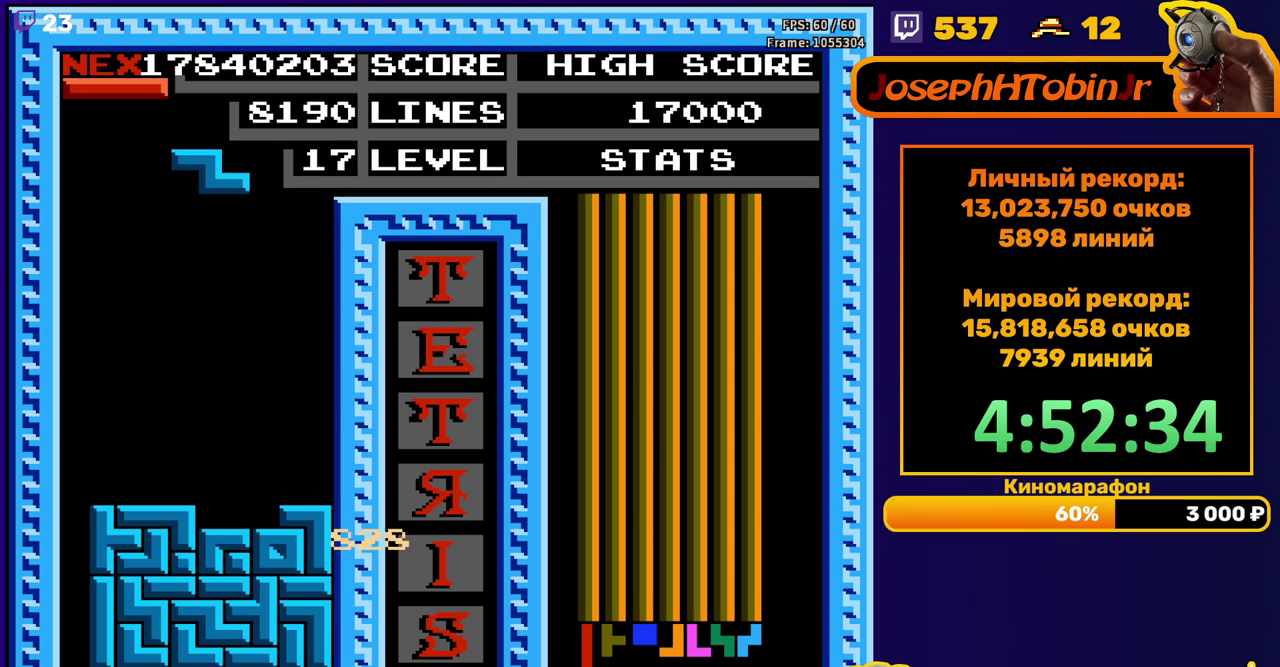
{"buttons": ["B", "DPAD_LEFT"], "events": [[300, "DPAD_DOWN", "up"], [367, "DPAD_LEFT", "down"], [467, "B", "down"]]}
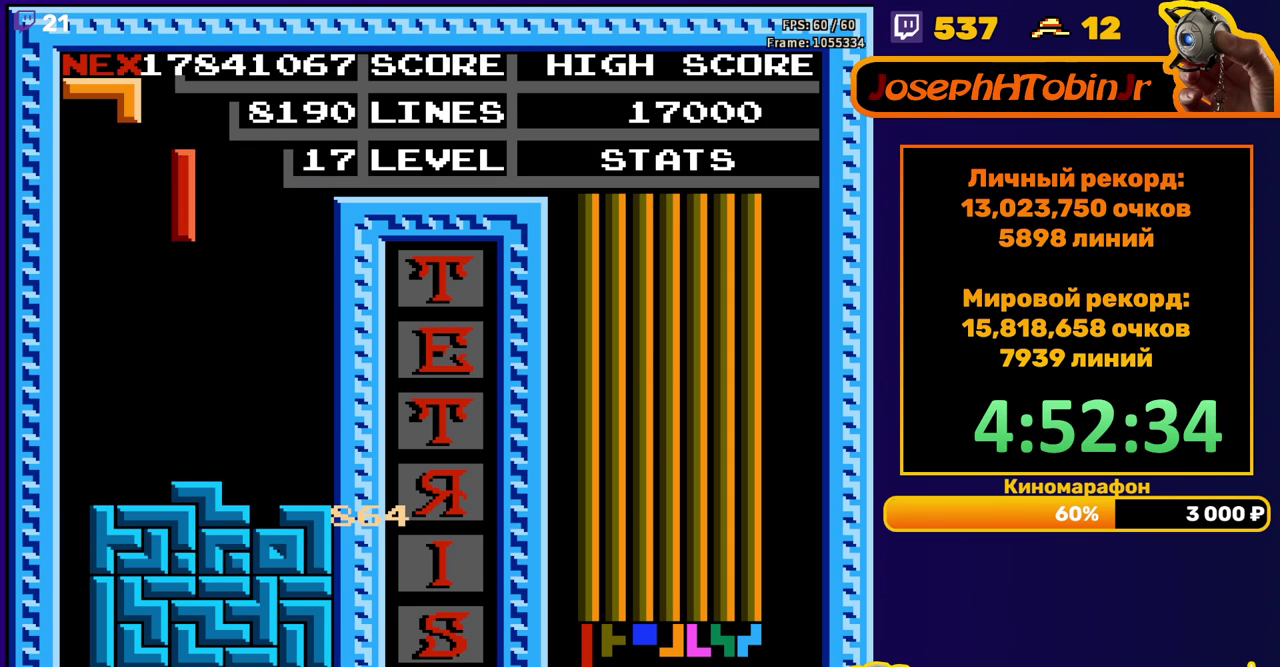
{"buttons": ["DPAD_DOWN"], "events": [[33, "B", "up"], [483, "DPAD_DOWN", "down"], [483, "DPAD_LEFT", "up"]]}
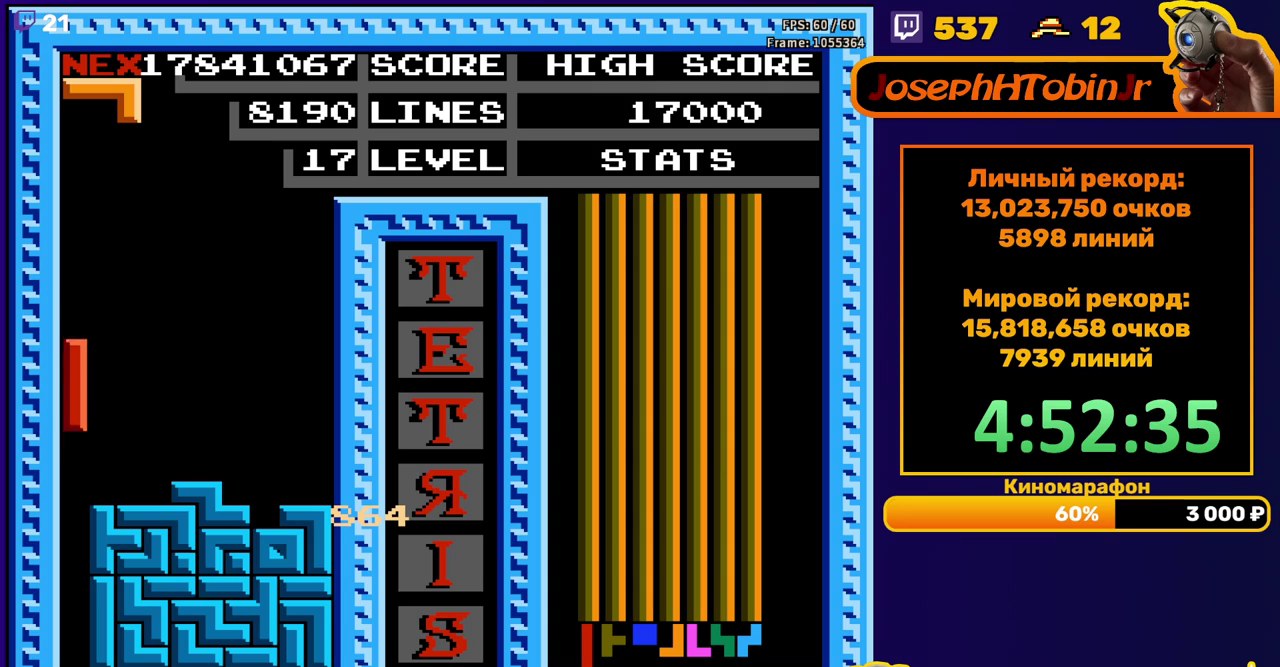
{"buttons": [], "events": [[317, "DPAD_DOWN", "up"]]}
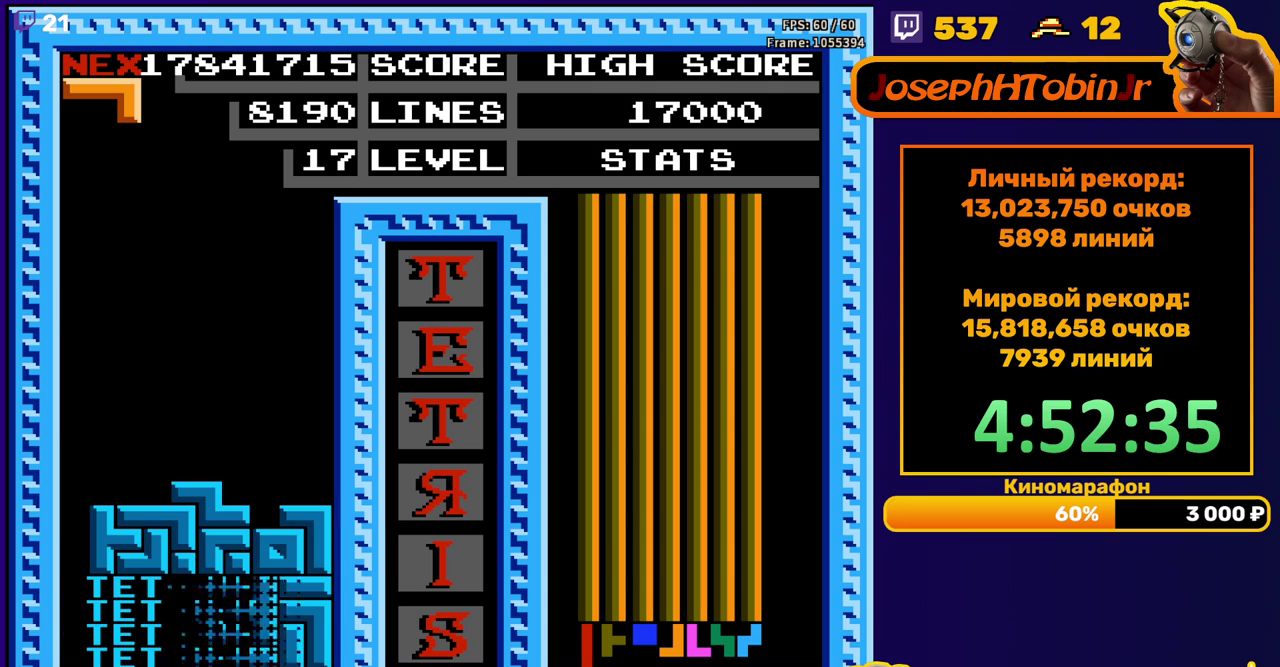
{"buttons": ["DPAD_LEFT"], "events": [[267, "DPAD_LEFT", "down"], [367, "A", "down"], [433, "A", "up"]]}
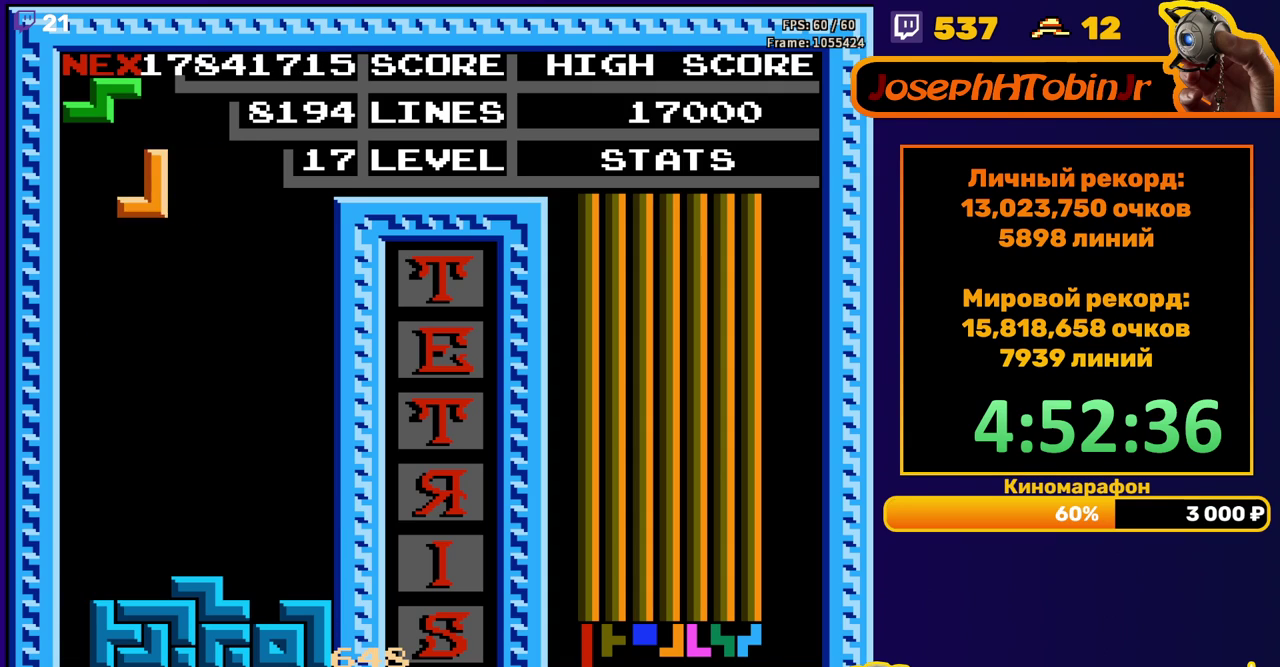
{"buttons": ["DPAD_DOWN"], "events": [[17, "A", "down"], [67, "A", "up"], [83, "DPAD_LEFT", "up"], [183, "DPAD_DOWN", "down"]]}
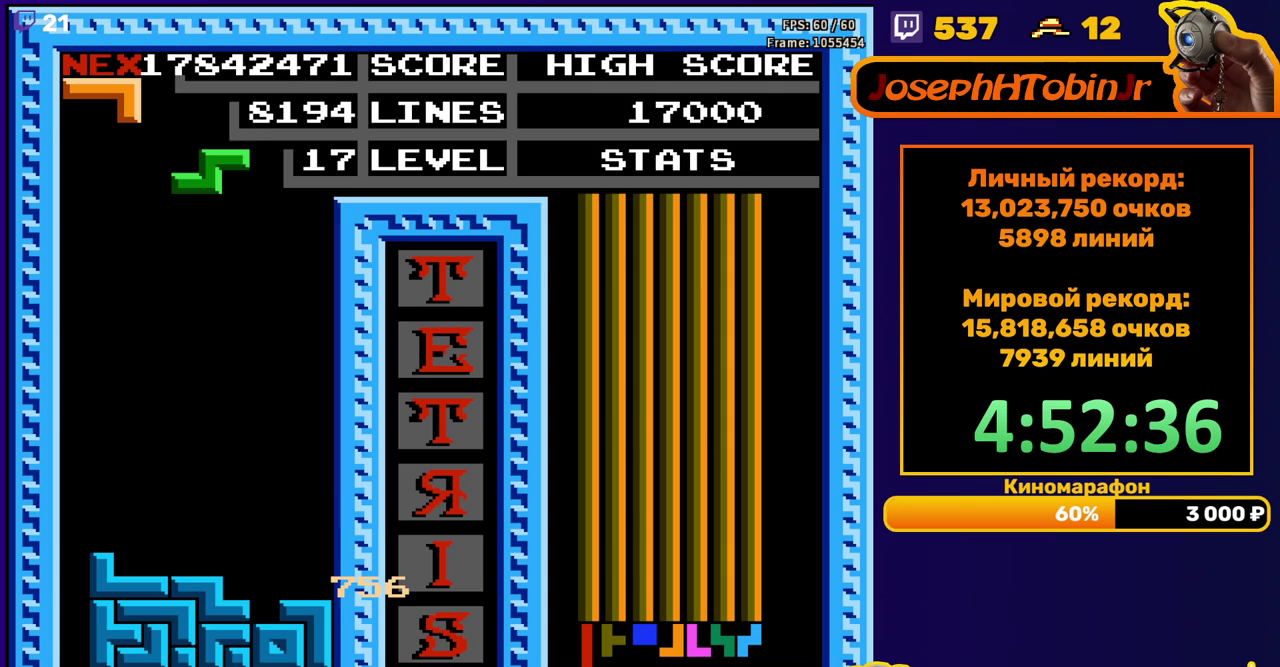
{"buttons": ["DPAD_DOWN"], "events": [[17, "DPAD_DOWN", "up"], [100, "A", "down"], [100, "DPAD_RIGHT", "down"], [167, "A", "up"], [167, "DPAD_RIGHT", "up"], [233, "DPAD_RIGHT", "down"], [300, "DPAD_RIGHT", "up"], [433, "DPAD_DOWN", "down"]]}
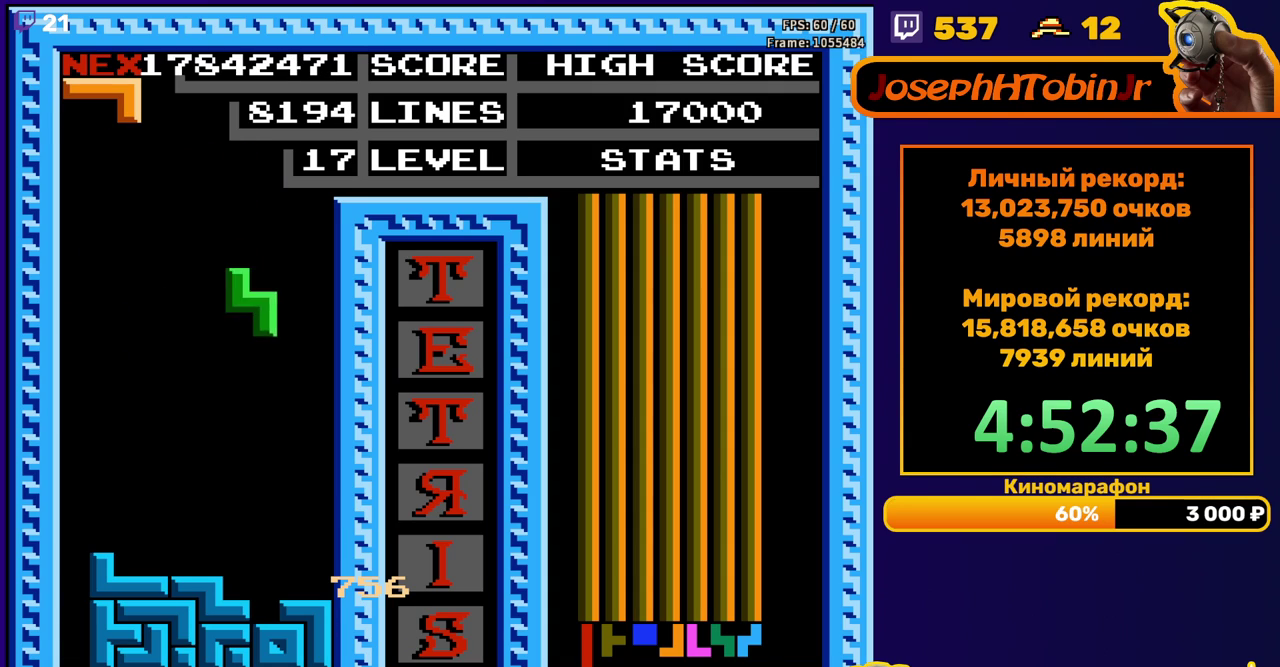
{"buttons": ["DPAD_RIGHT"], "events": [[250, "DPAD_DOWN", "up"], [333, "DPAD_RIGHT", "down"], [350, "A", "down"], [433, "A", "up"]]}
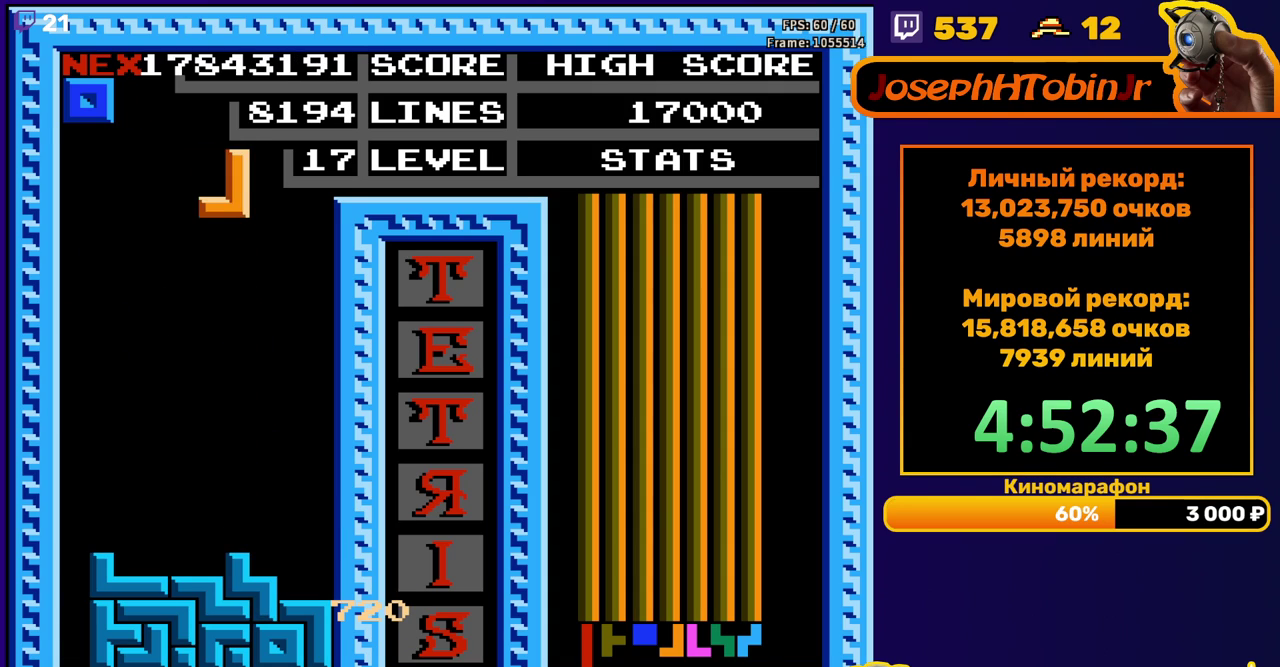
{"buttons": ["DPAD_DOWN"], "events": [[250, "DPAD_RIGHT", "up"], [283, "DPAD_DOWN", "down"]]}
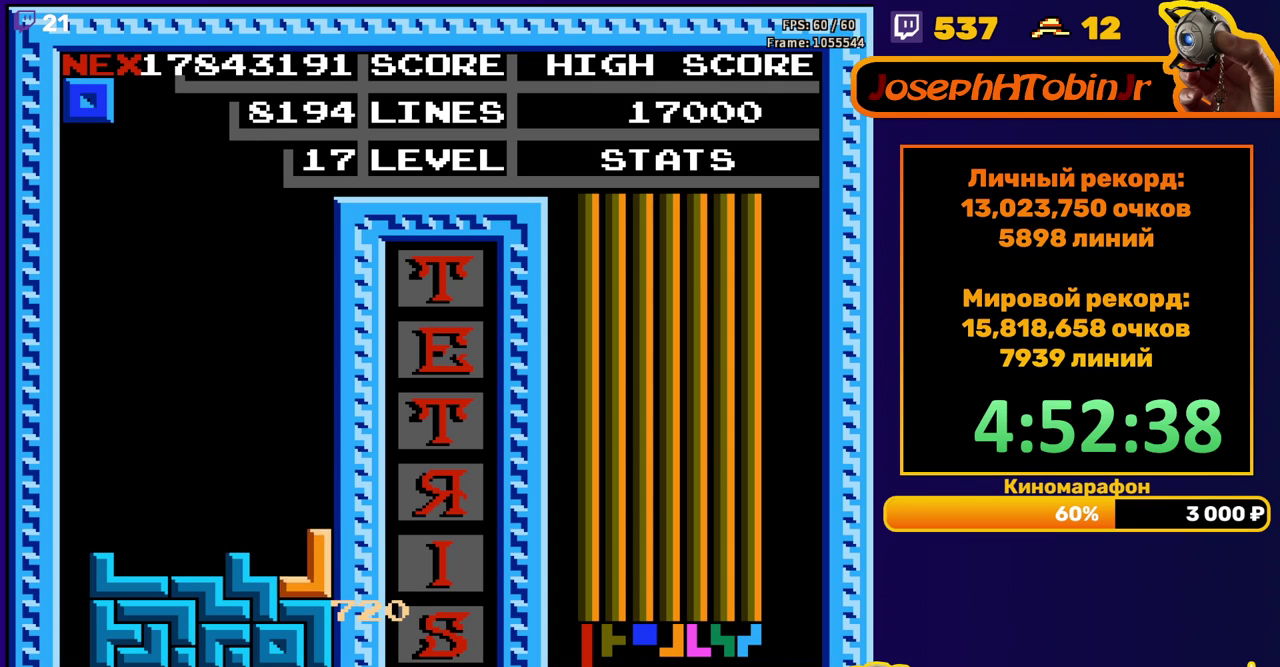
{"buttons": [], "events": [[17, "DPAD_DOWN", "up"], [100, "DPAD_RIGHT", "down"], [400, "DPAD_RIGHT", "up"]]}
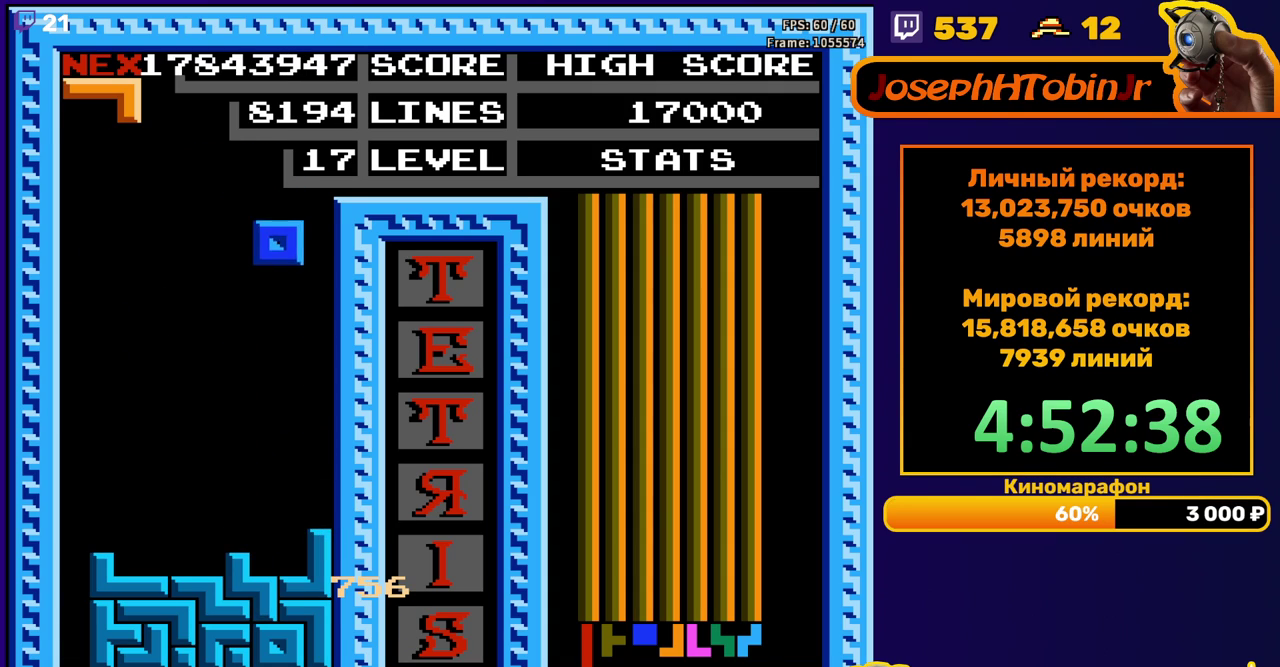
{"buttons": [], "events": [[17, "DPAD_DOWN", "down"], [317, "DPAD_DOWN", "up"], [400, "DPAD_LEFT", "down"], [417, "A", "down"], [467, "A", "up"], [467, "DPAD_LEFT", "up"]]}
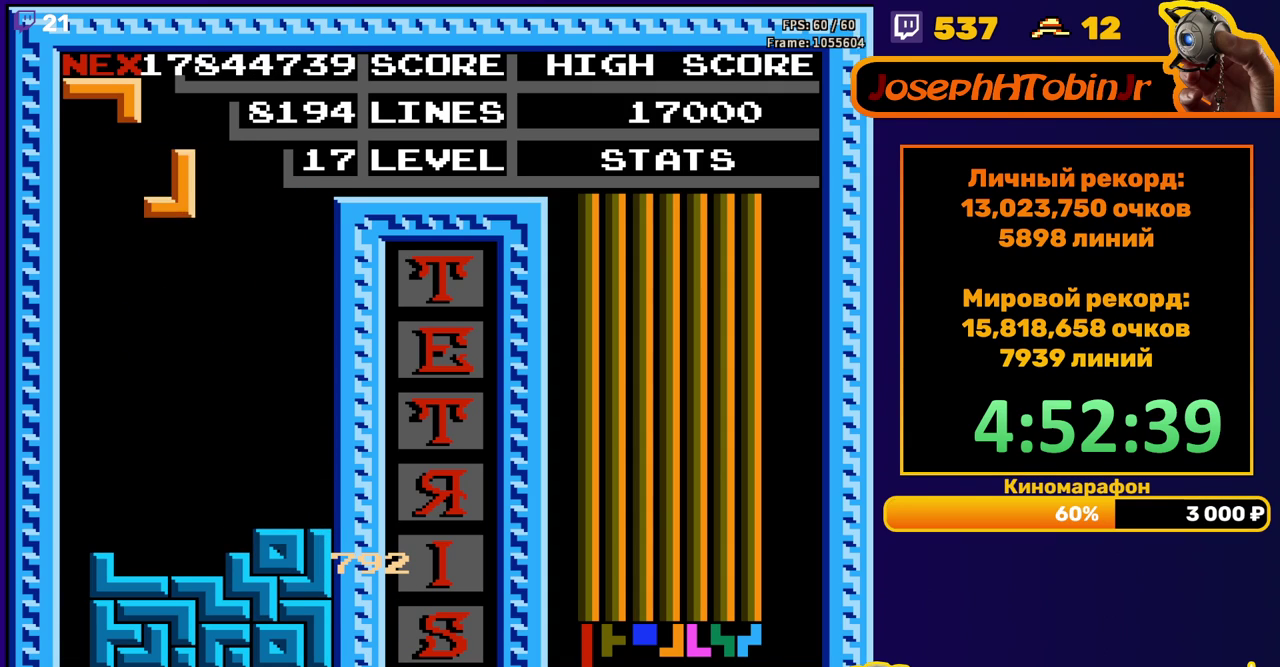
{"buttons": [], "events": [[17, "DPAD_LEFT", "down"], [50, "A", "down"], [83, "DPAD_LEFT", "up"], [150, "A", "up"], [167, "DPAD_DOWN", "down"], [500, "DPAD_DOWN", "up"]]}
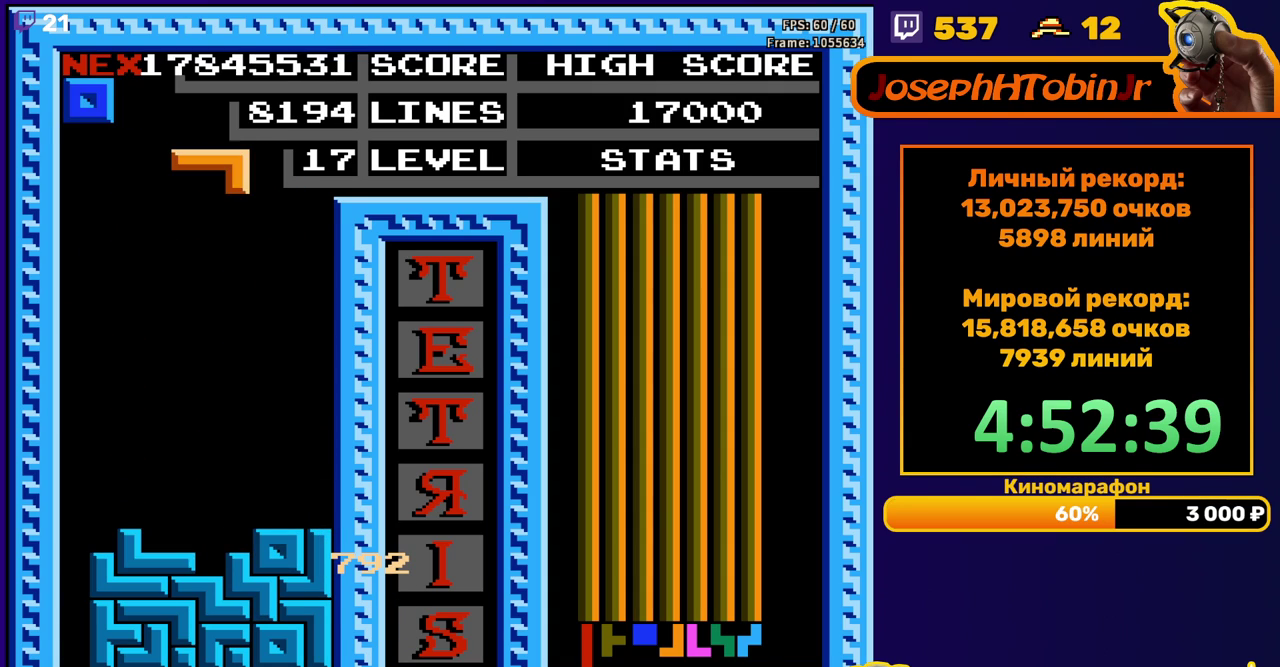
{"buttons": ["DPAD_DOWN"], "events": [[83, "DPAD_LEFT", "down"], [167, "DPAD_LEFT", "up"], [233, "DPAD_DOWN", "down"]]}